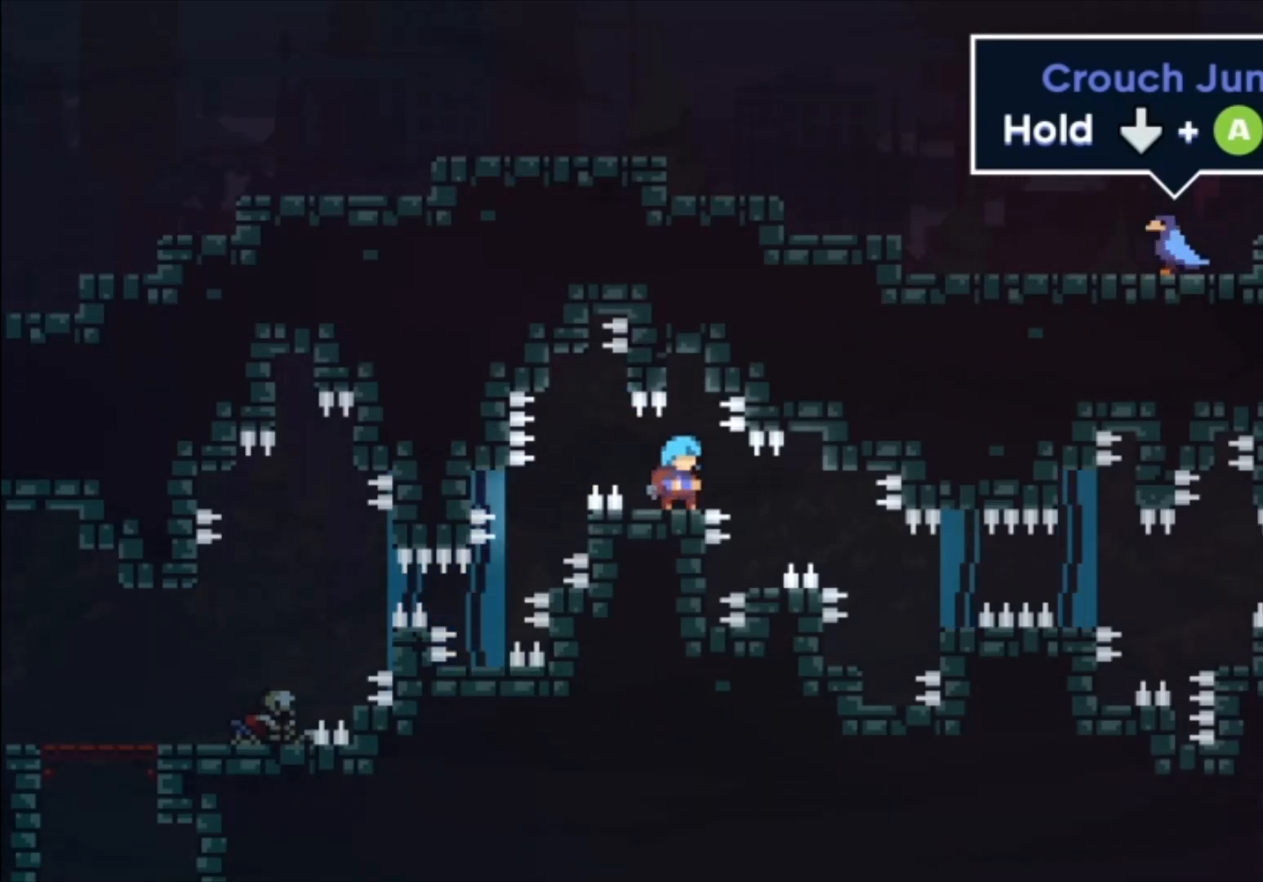
Gameplay with a controller (Xbox layout); each line is a JSON object with the inputs held at the frame after it. "events" lists button and stick changes between this image and that frame as [ms after this image, input, new state], when the widget could be followed in between. Not read: right_stick.
{"buttons": [], "left_stick": "center", "events": []}
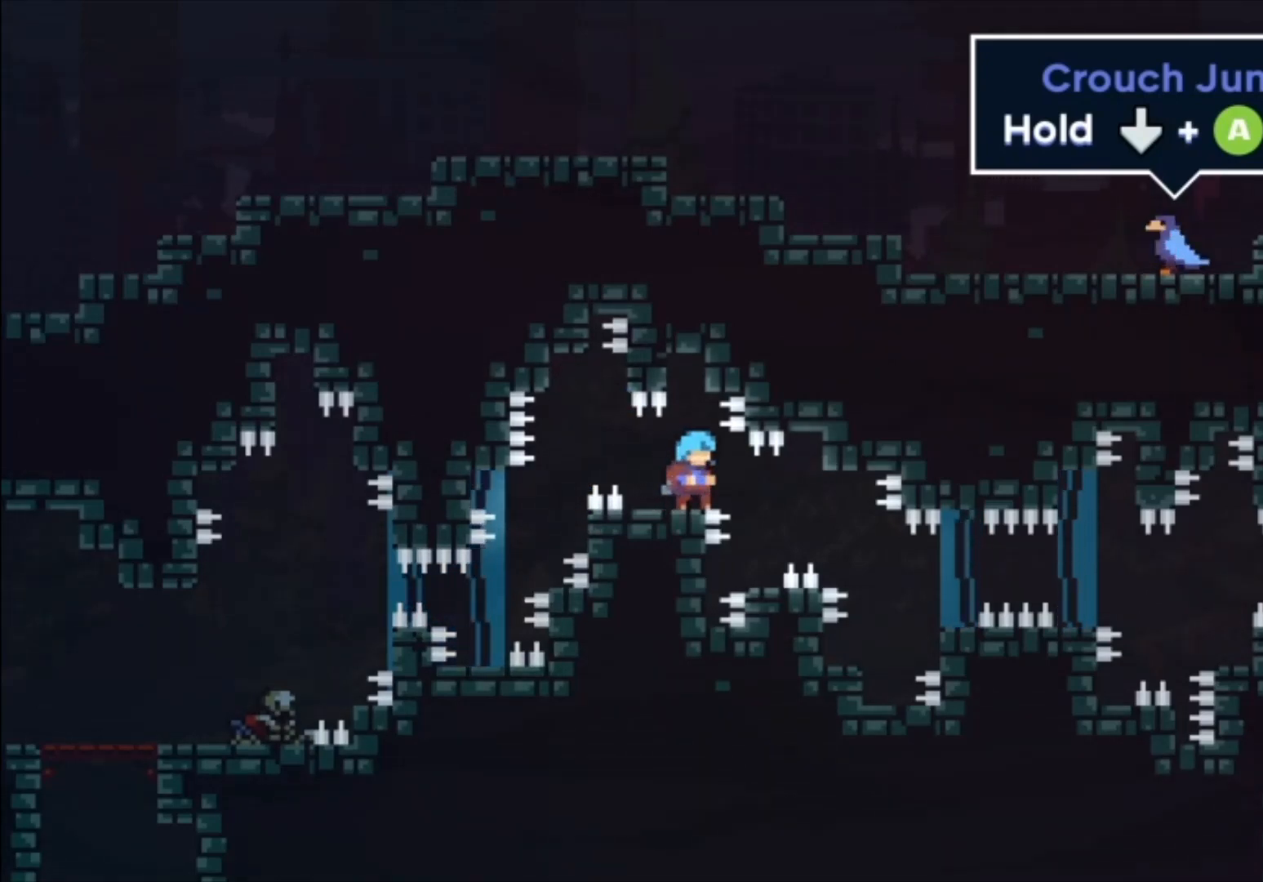
{"buttons": [], "left_stick": "center", "events": []}
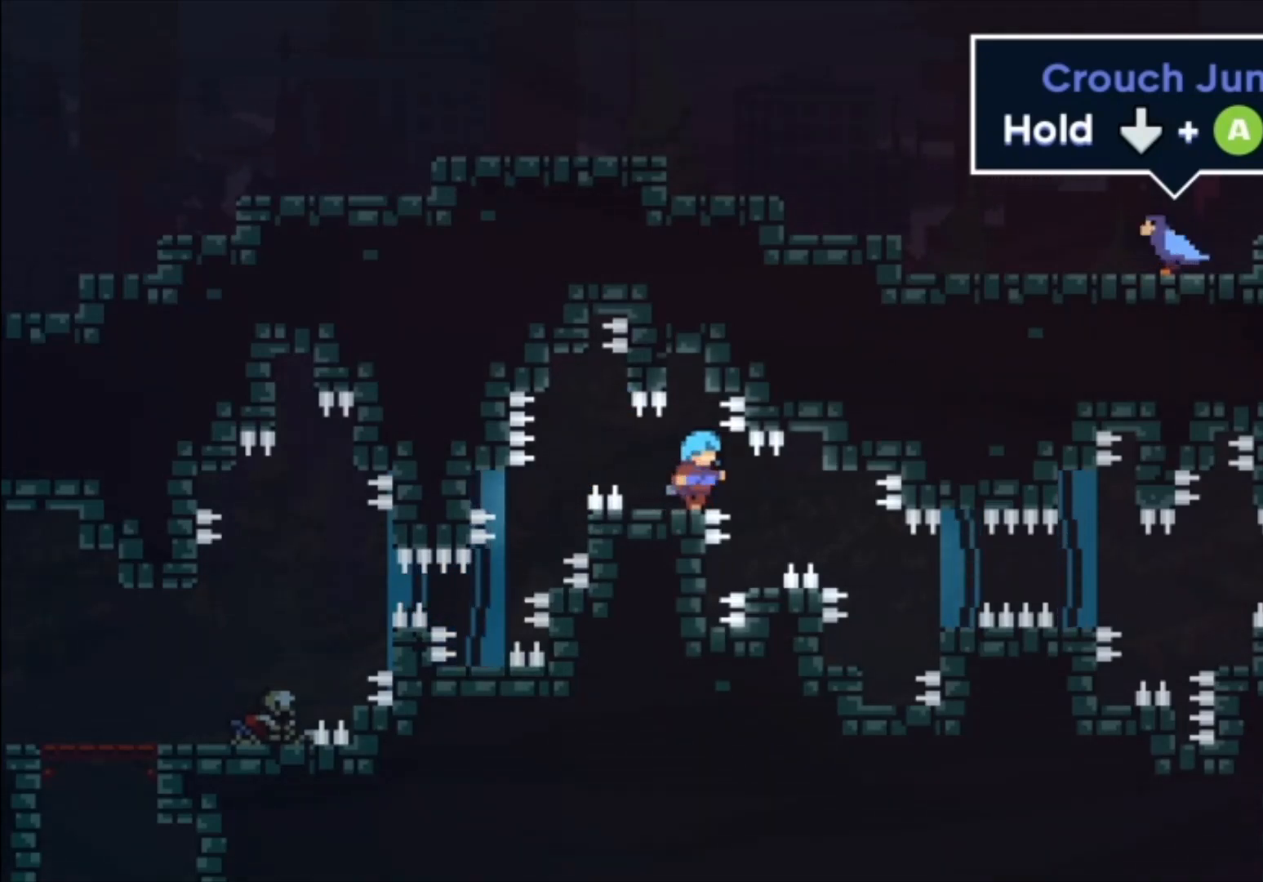
{"buttons": [], "left_stick": "center", "events": []}
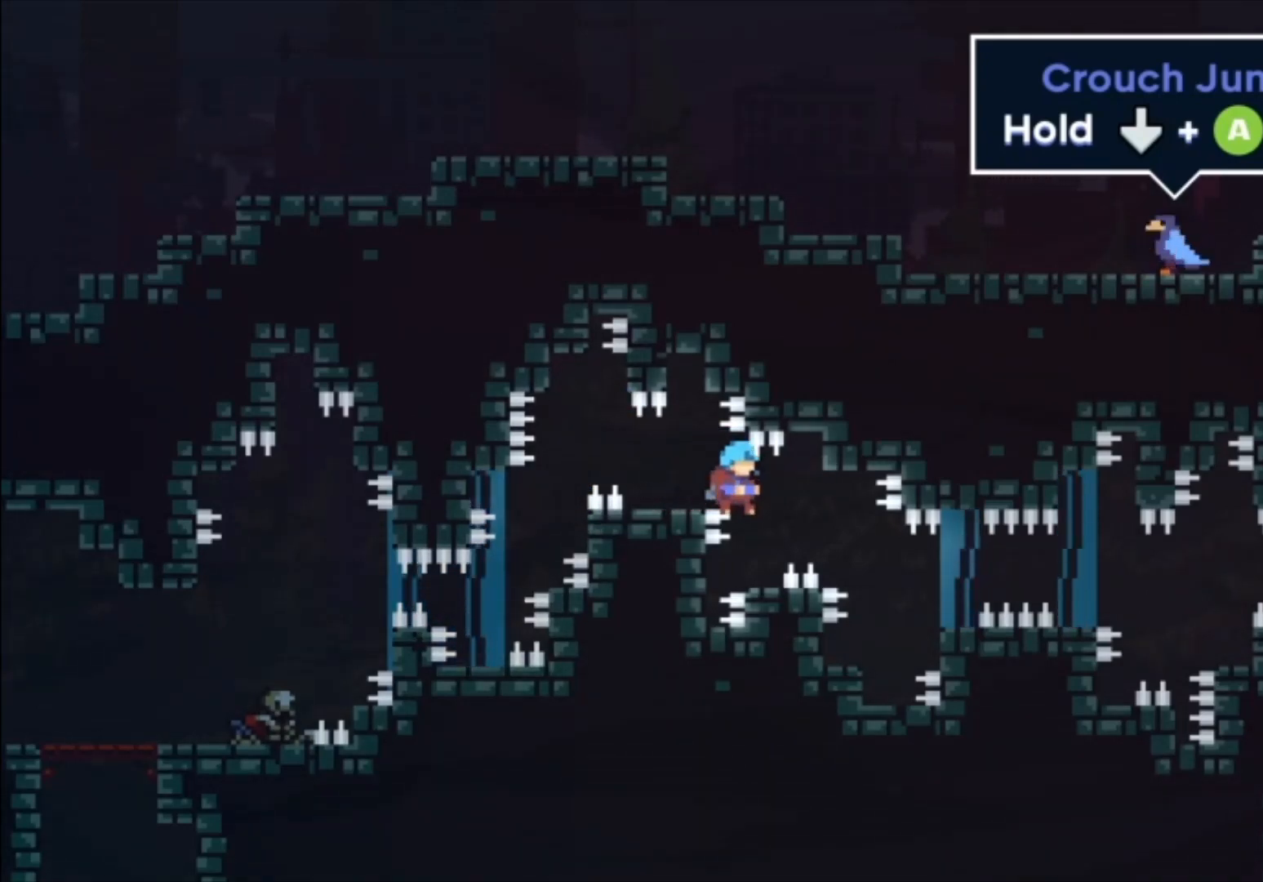
{"buttons": [], "left_stick": "center", "events": []}
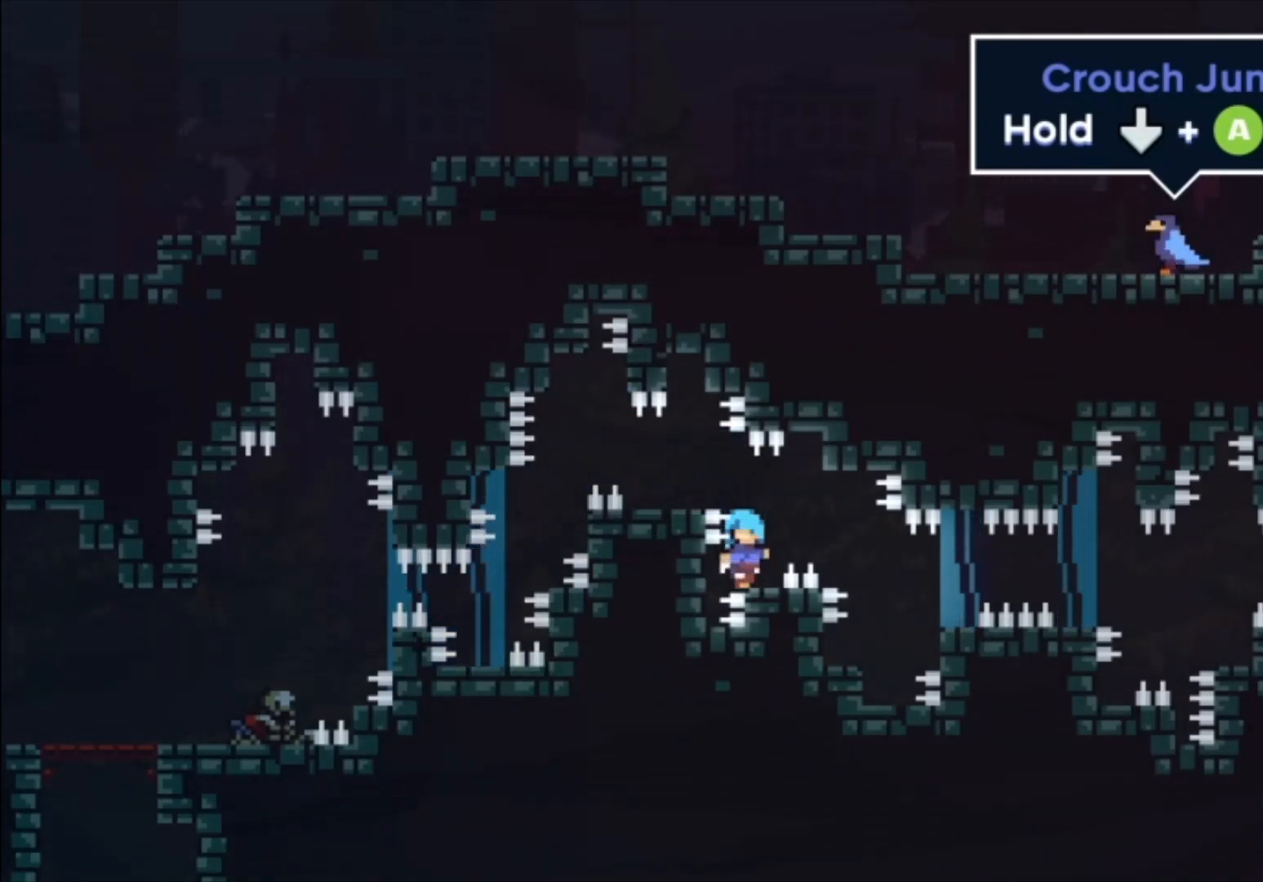
{"buttons": [], "left_stick": "center", "events": [[67, "A", "down"], [133, "A", "up"]]}
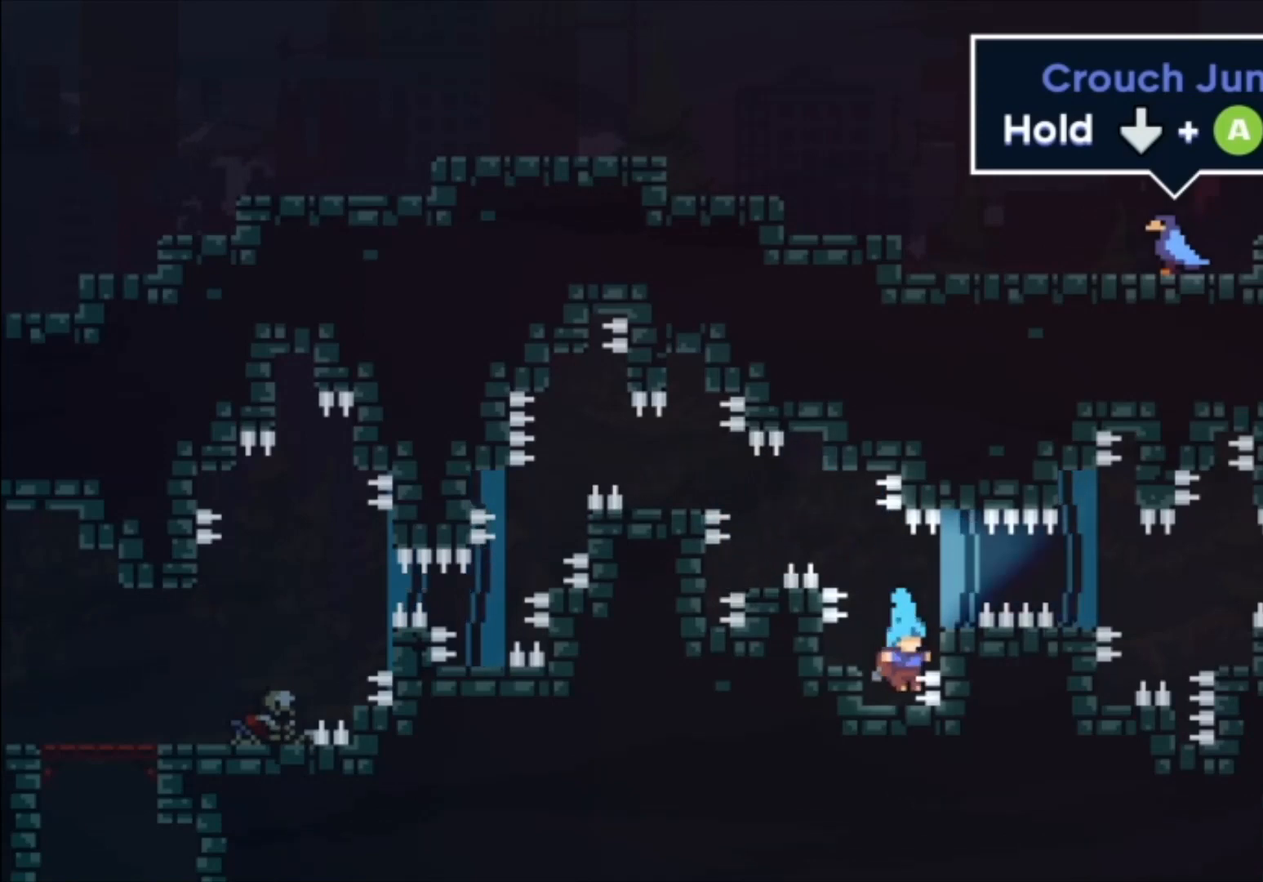
{"buttons": [], "left_stick": "center", "events": []}
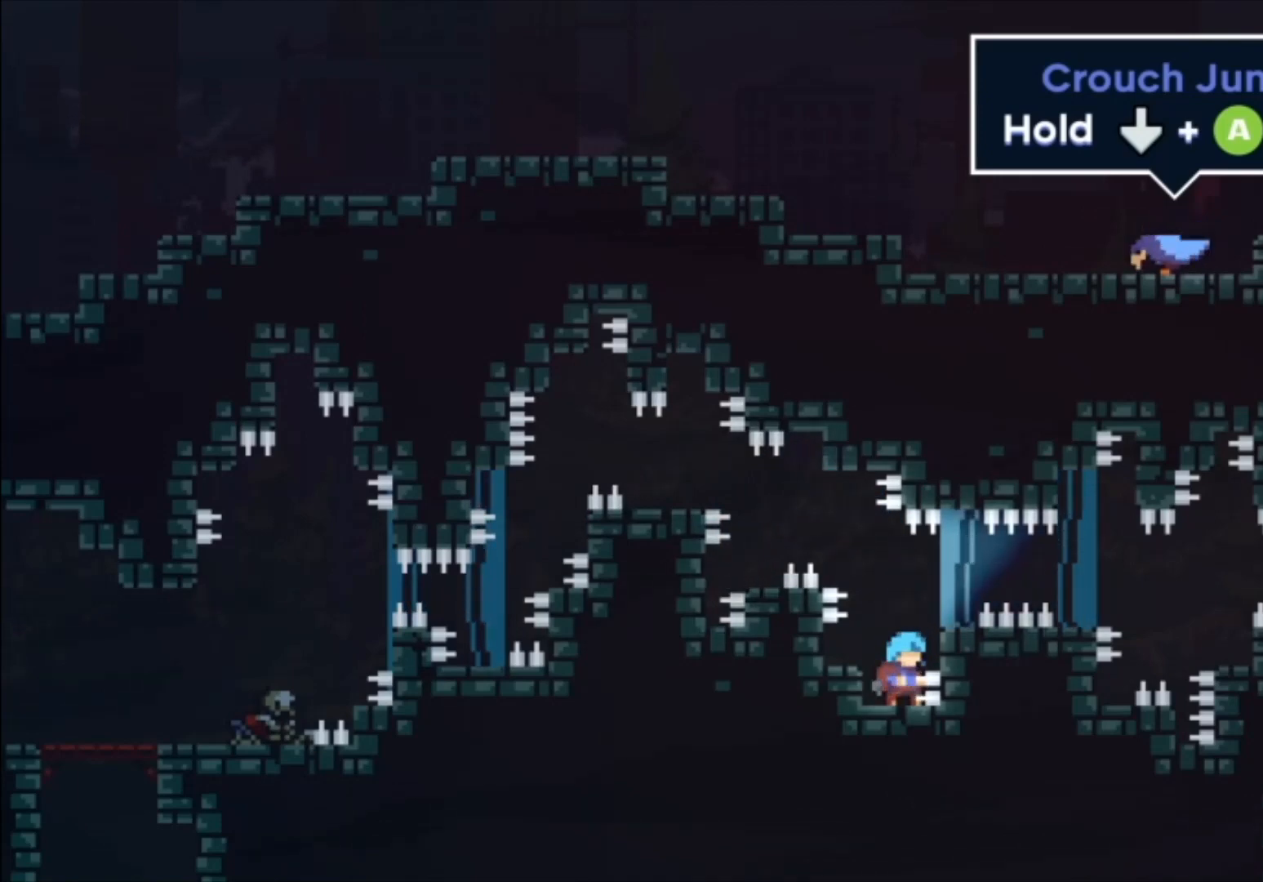
{"buttons": [], "left_stick": "center", "events": [[167, "A", "down"], [300, "A", "up"]]}
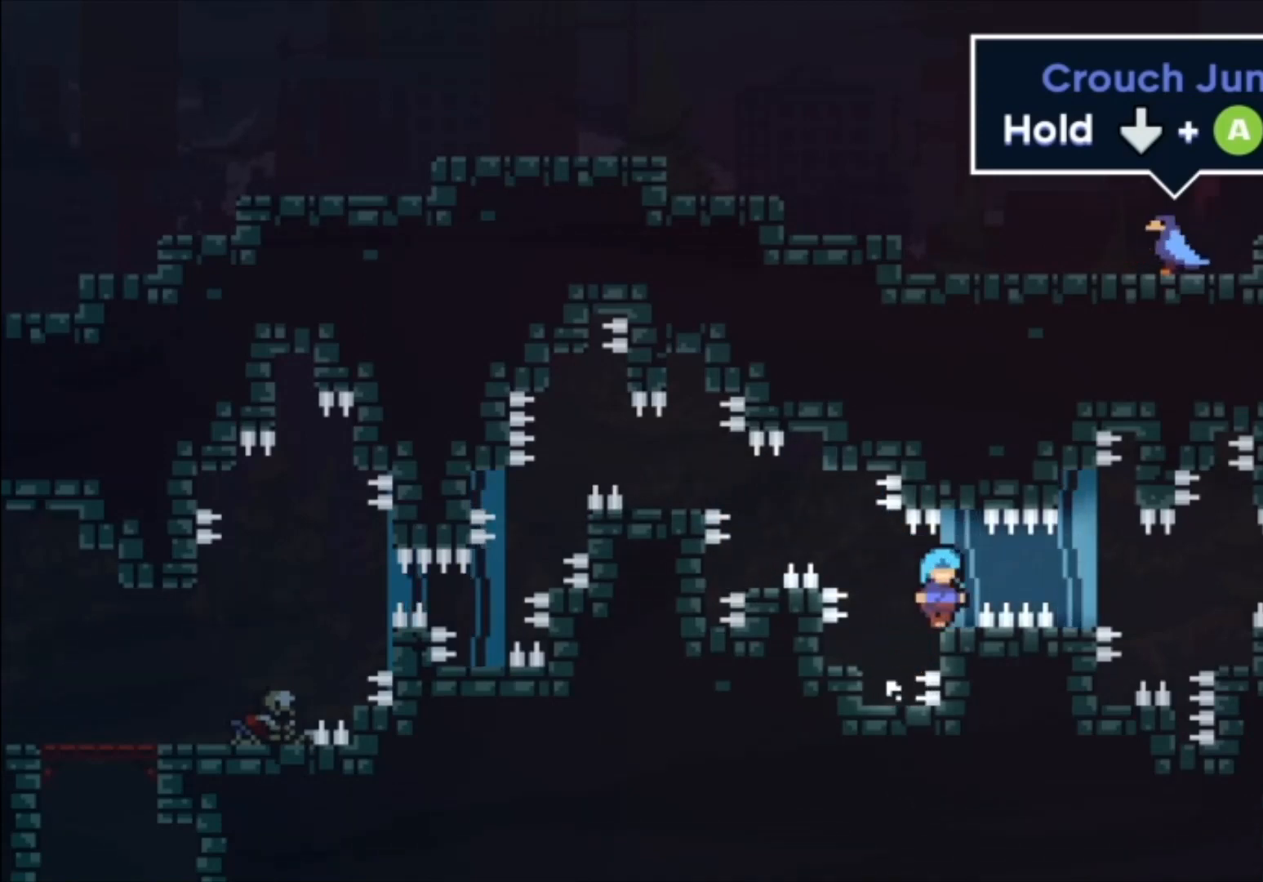
{"buttons": [], "left_stick": "center", "events": []}
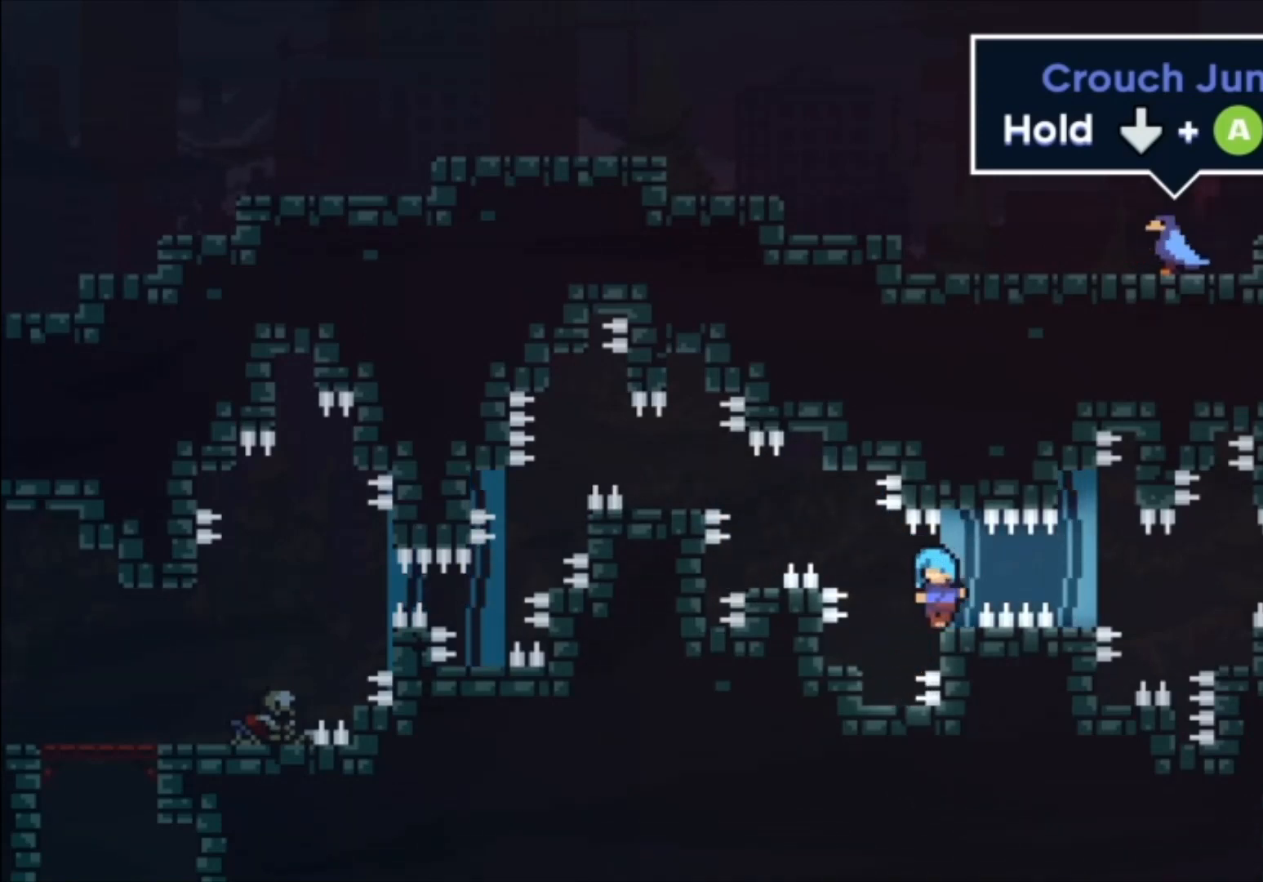
{"buttons": [], "left_stick": "down", "events": [[100, "left_stick", "down"], [200, "A", "down"], [267, "A", "up"]]}
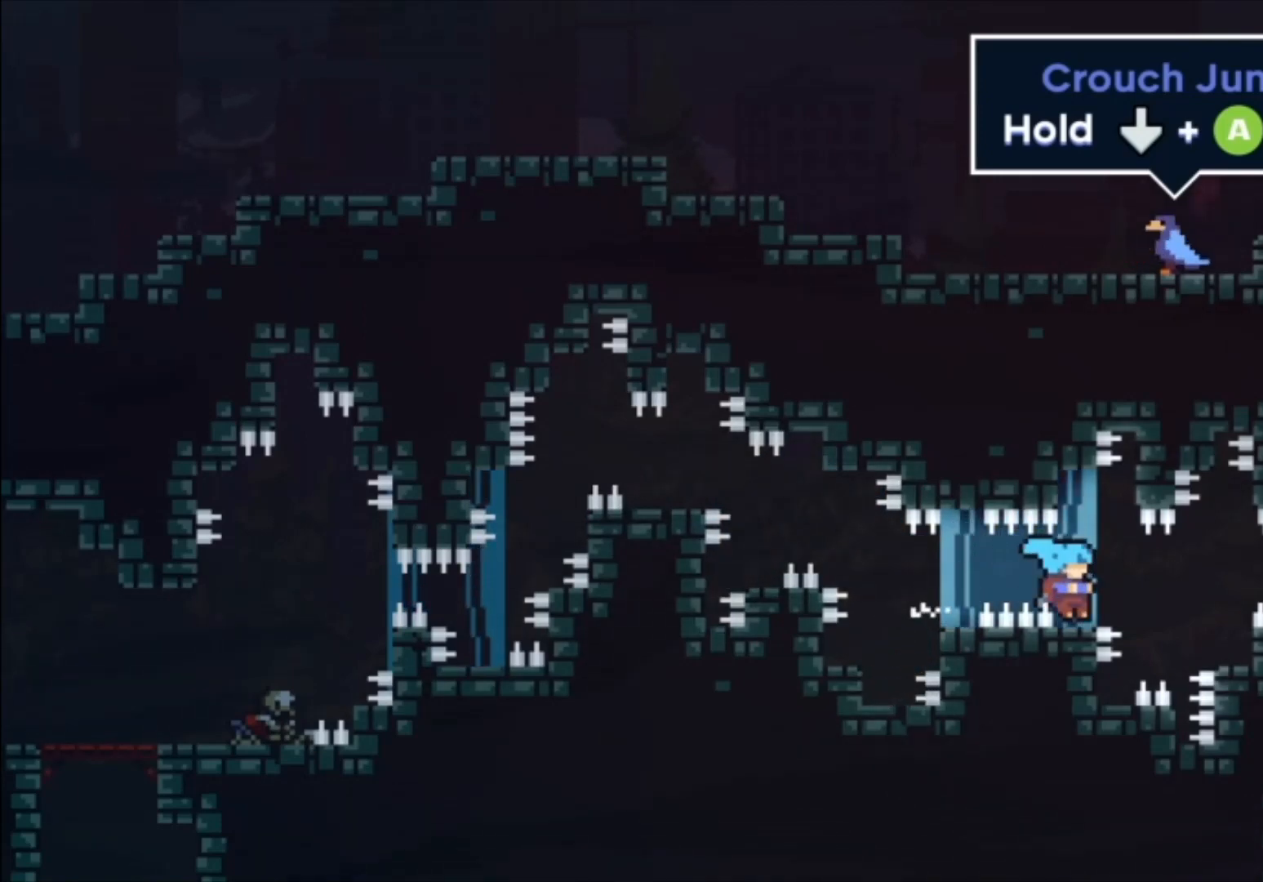
{"buttons": [], "left_stick": "center", "events": [[33, "left_stick", "center"]]}
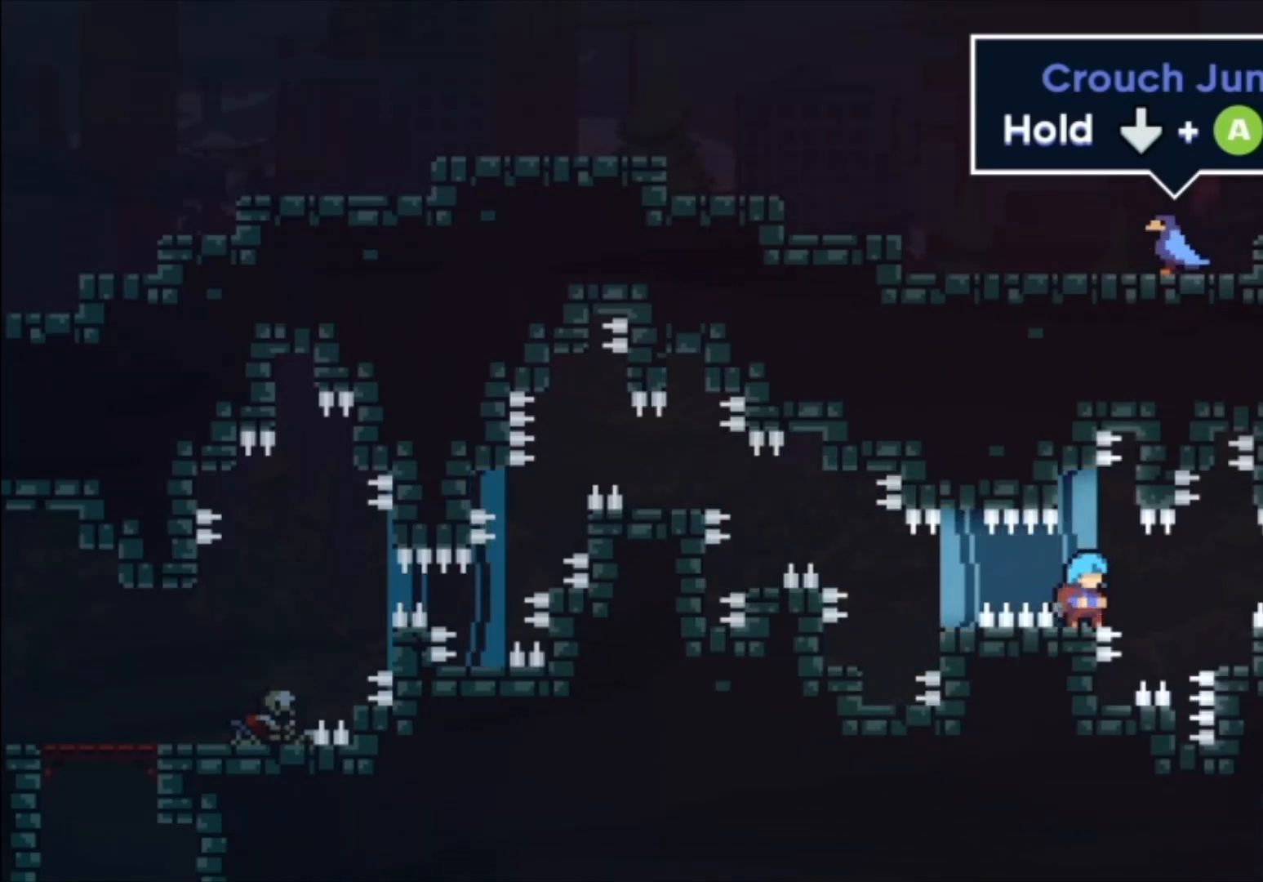
{"buttons": [], "left_stick": "center", "events": []}
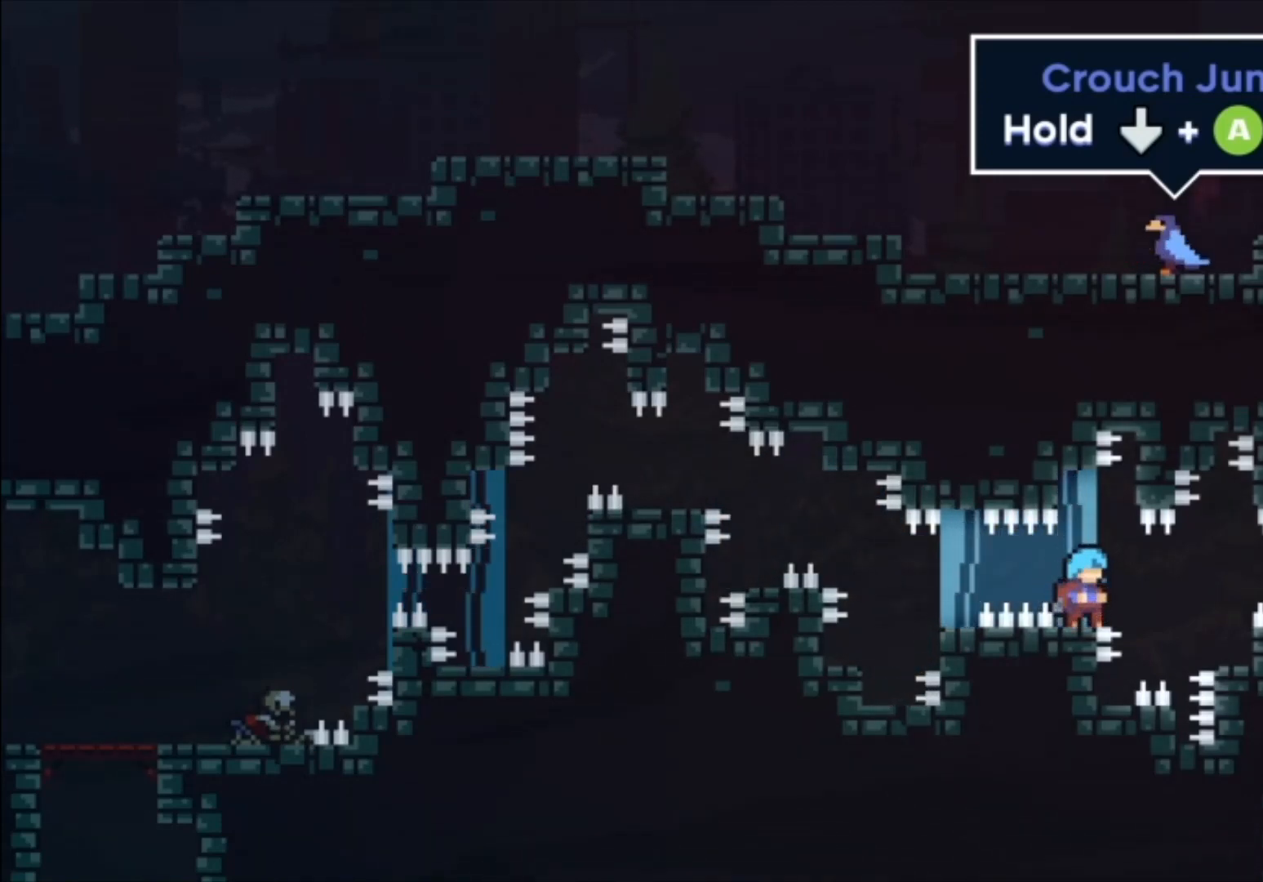
{"buttons": [], "left_stick": "center", "events": [[400, "Y", "down"], [467, "Y", "up"]]}
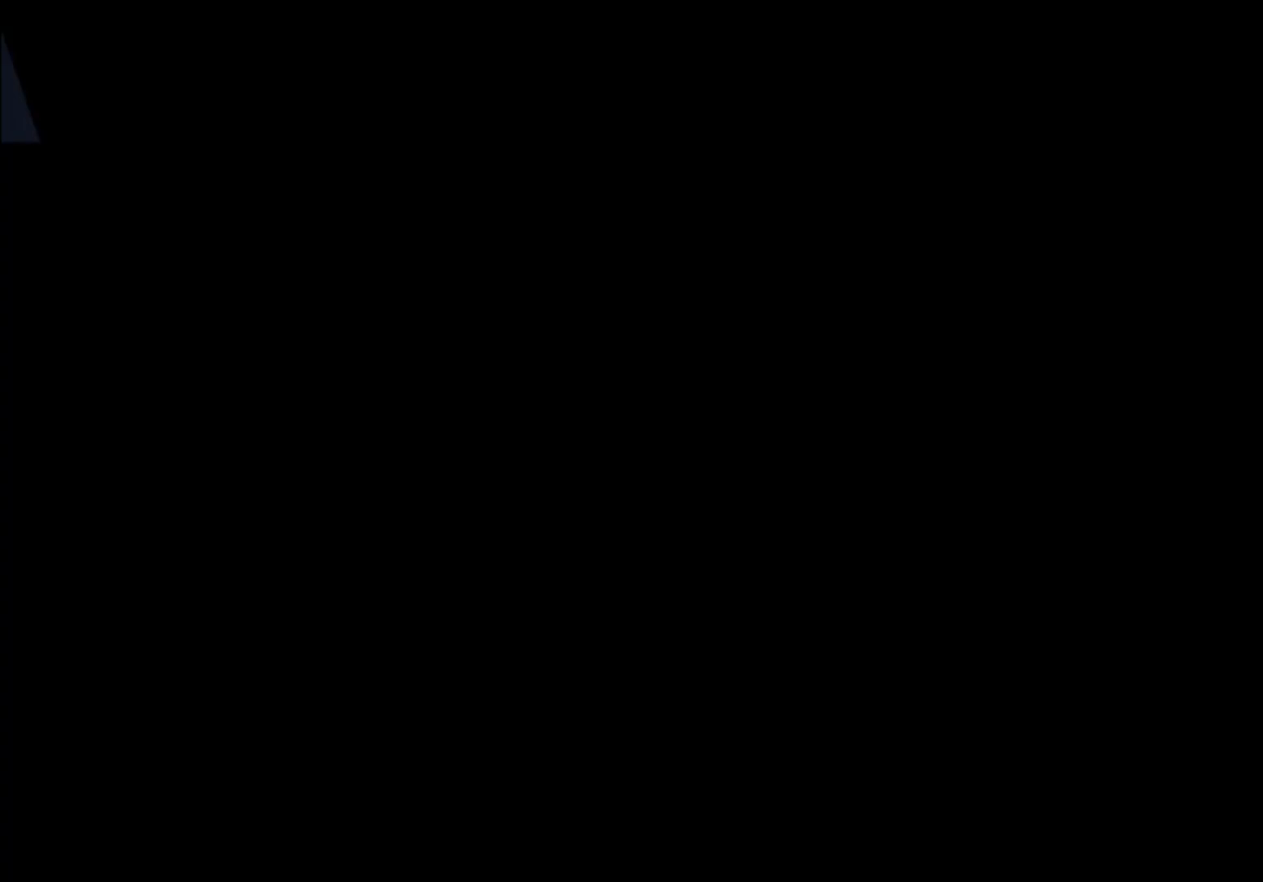
{"buttons": [], "left_stick": "center", "events": []}
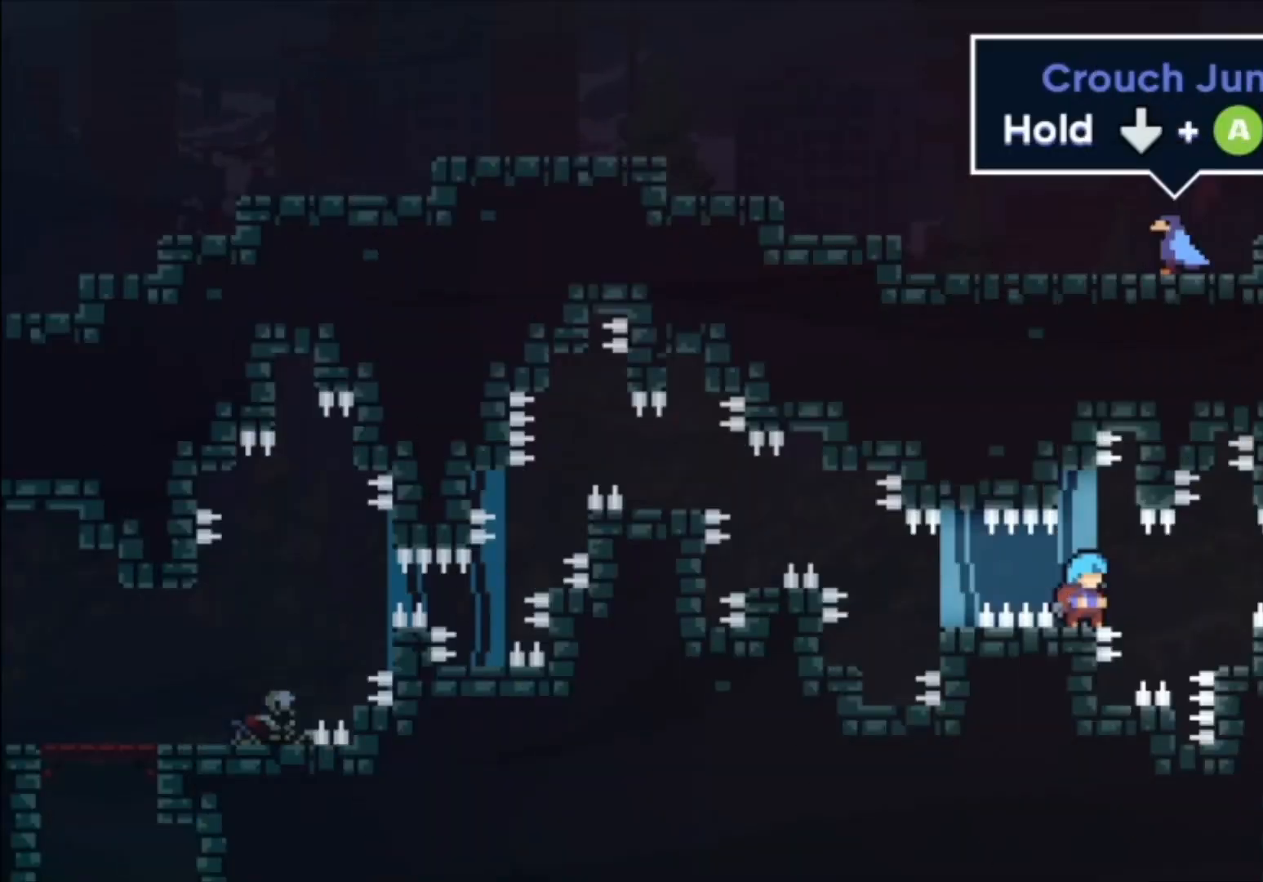
{"buttons": [], "left_stick": "down-left", "events": [[433, "left_stick", "down-left"]]}
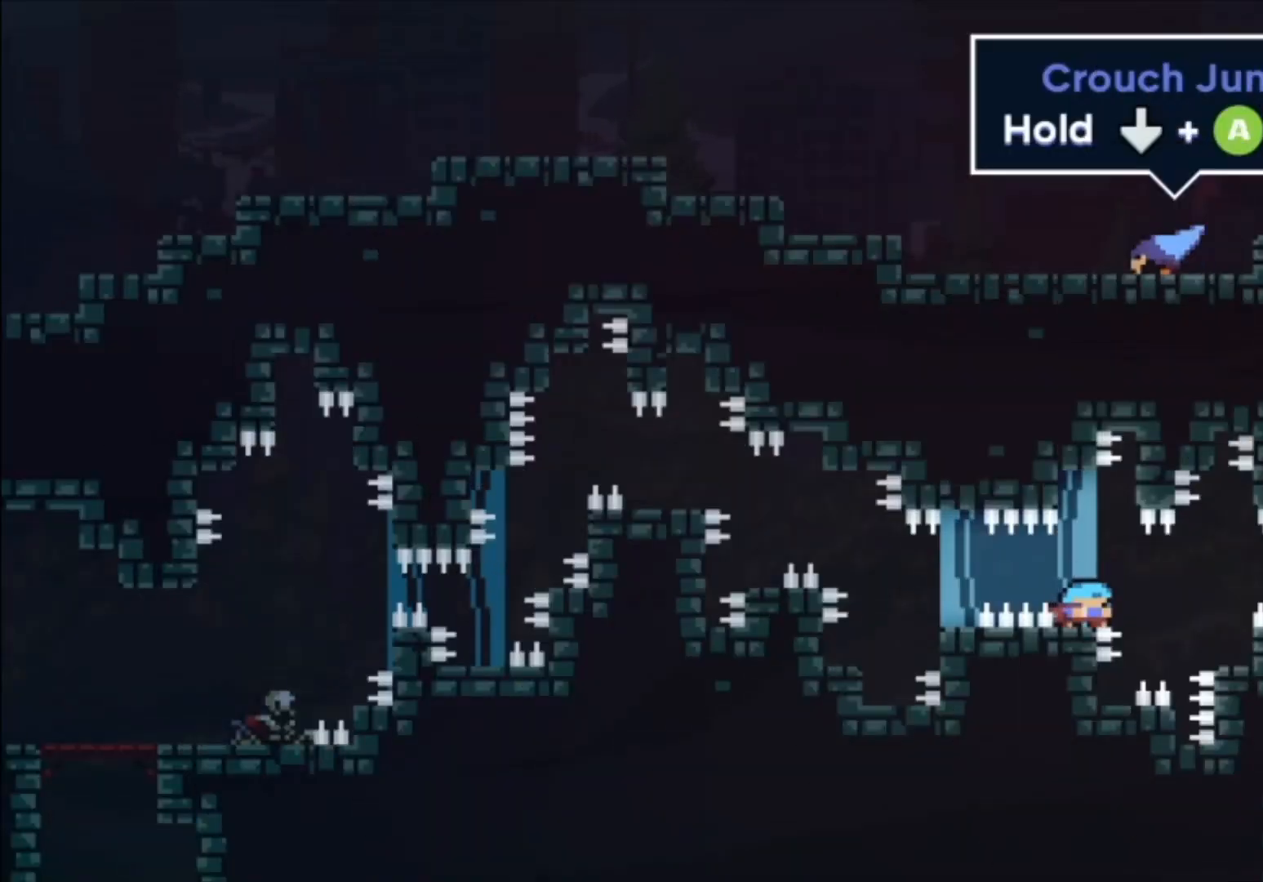
{"buttons": [], "left_stick": "center", "events": [[33, "left_stick", "center"]]}
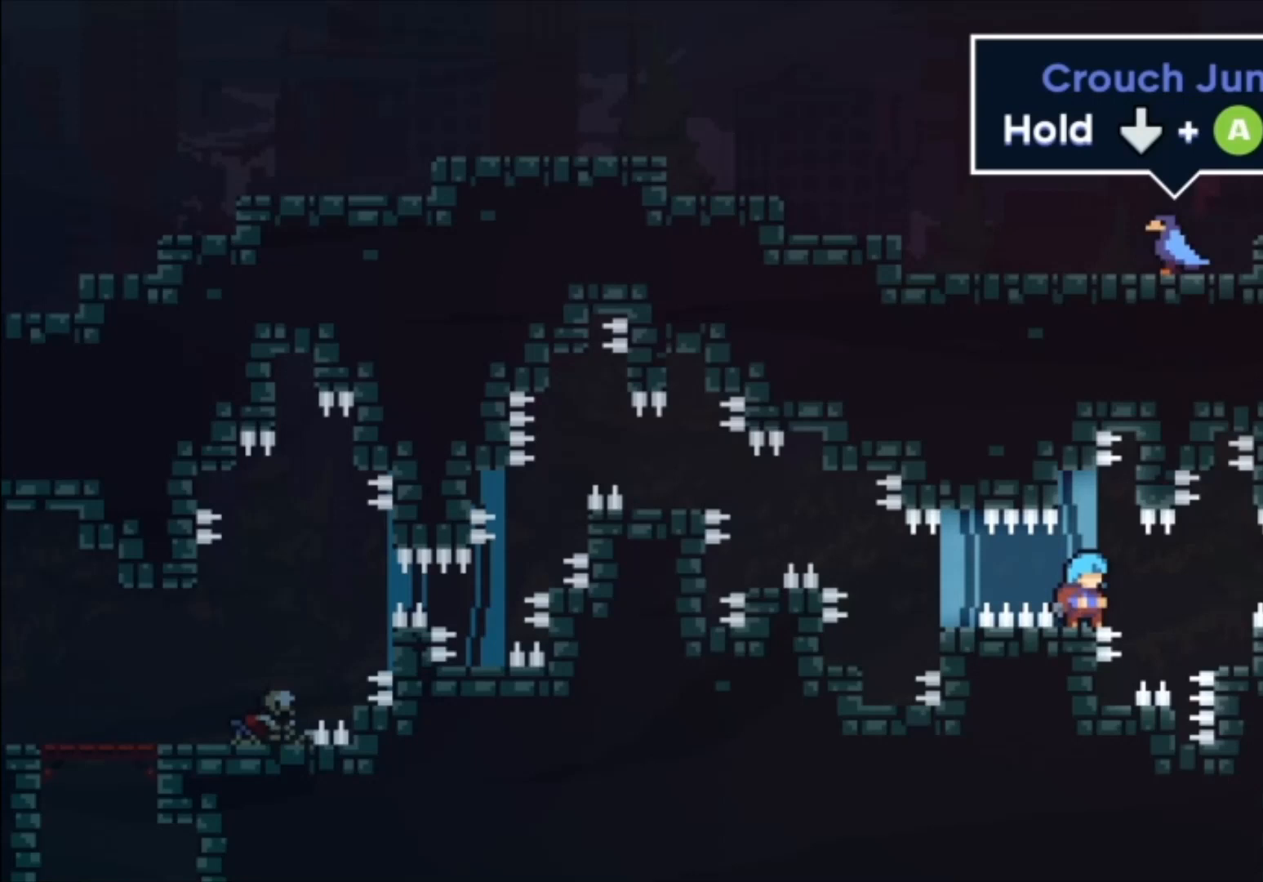
{"buttons": [], "left_stick": "center", "events": []}
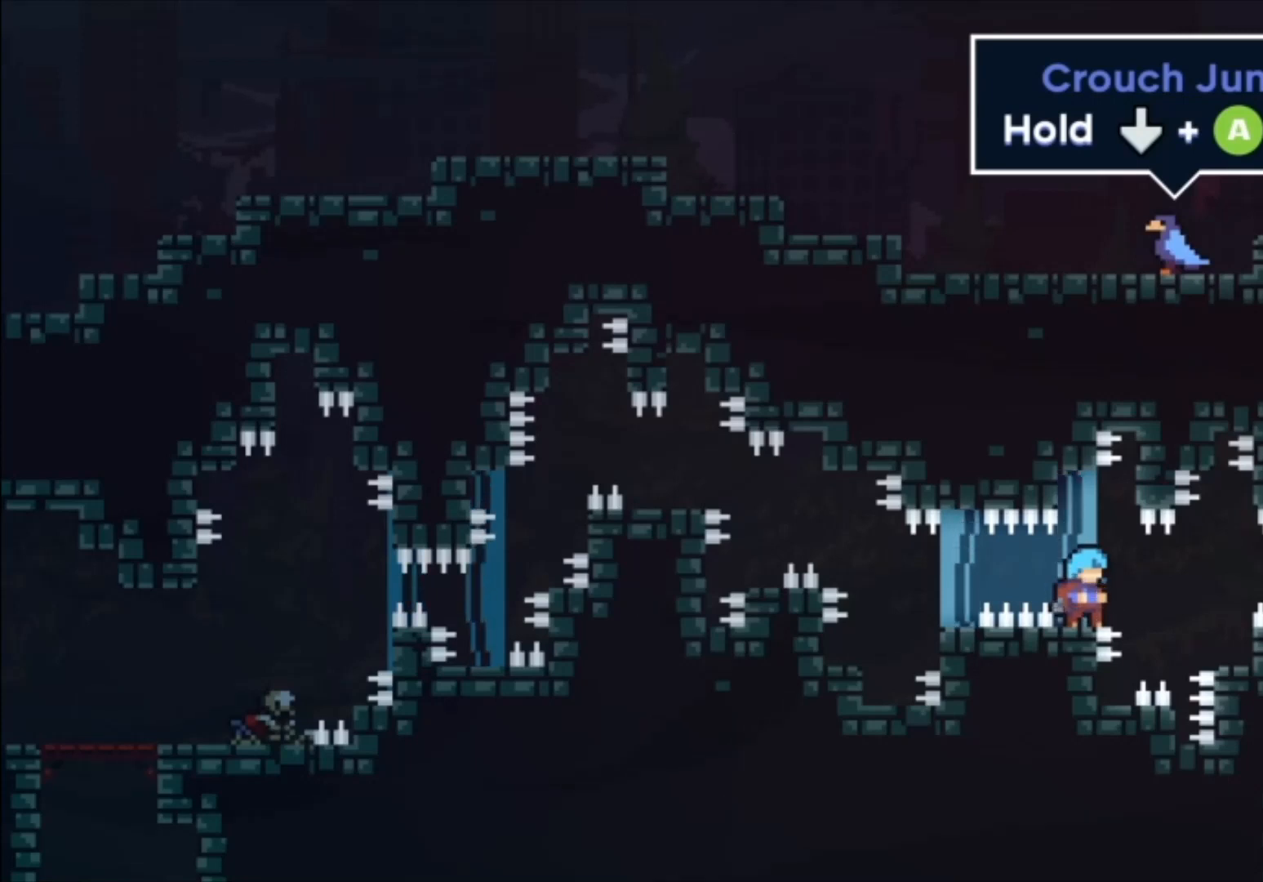
{"buttons": [], "left_stick": "center", "events": []}
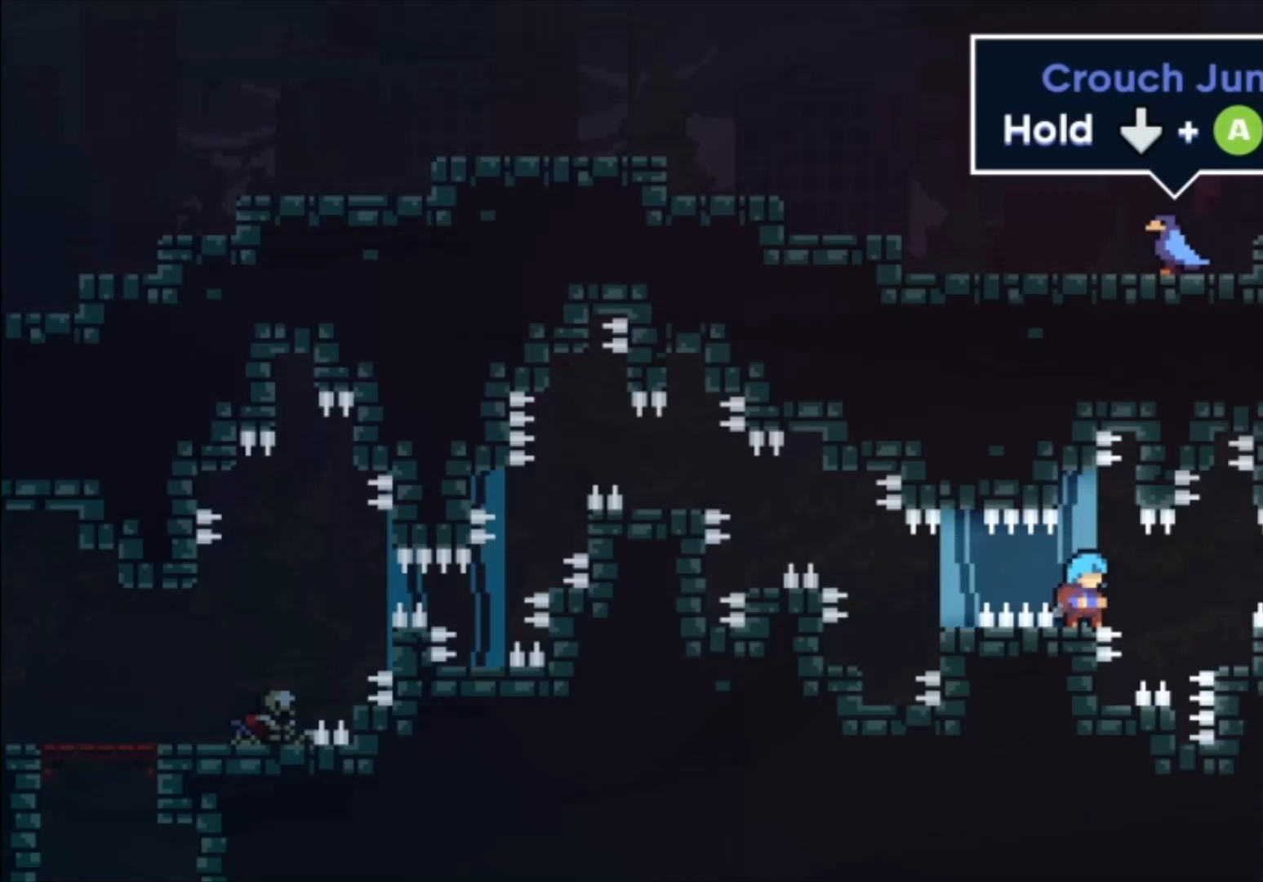
{"buttons": [], "left_stick": "center", "events": []}
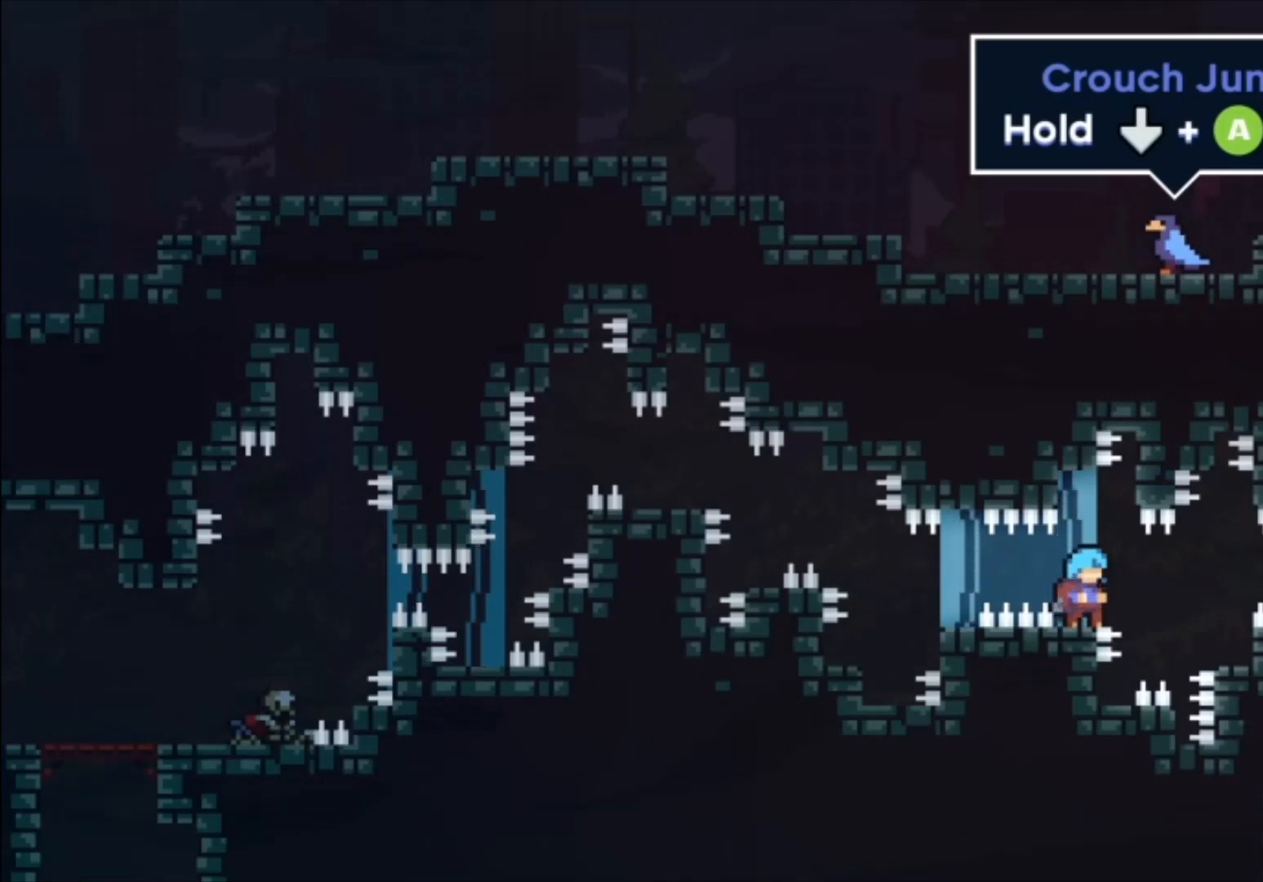
{"buttons": [], "left_stick": "down", "events": [[233, "left_stick", "down"]]}
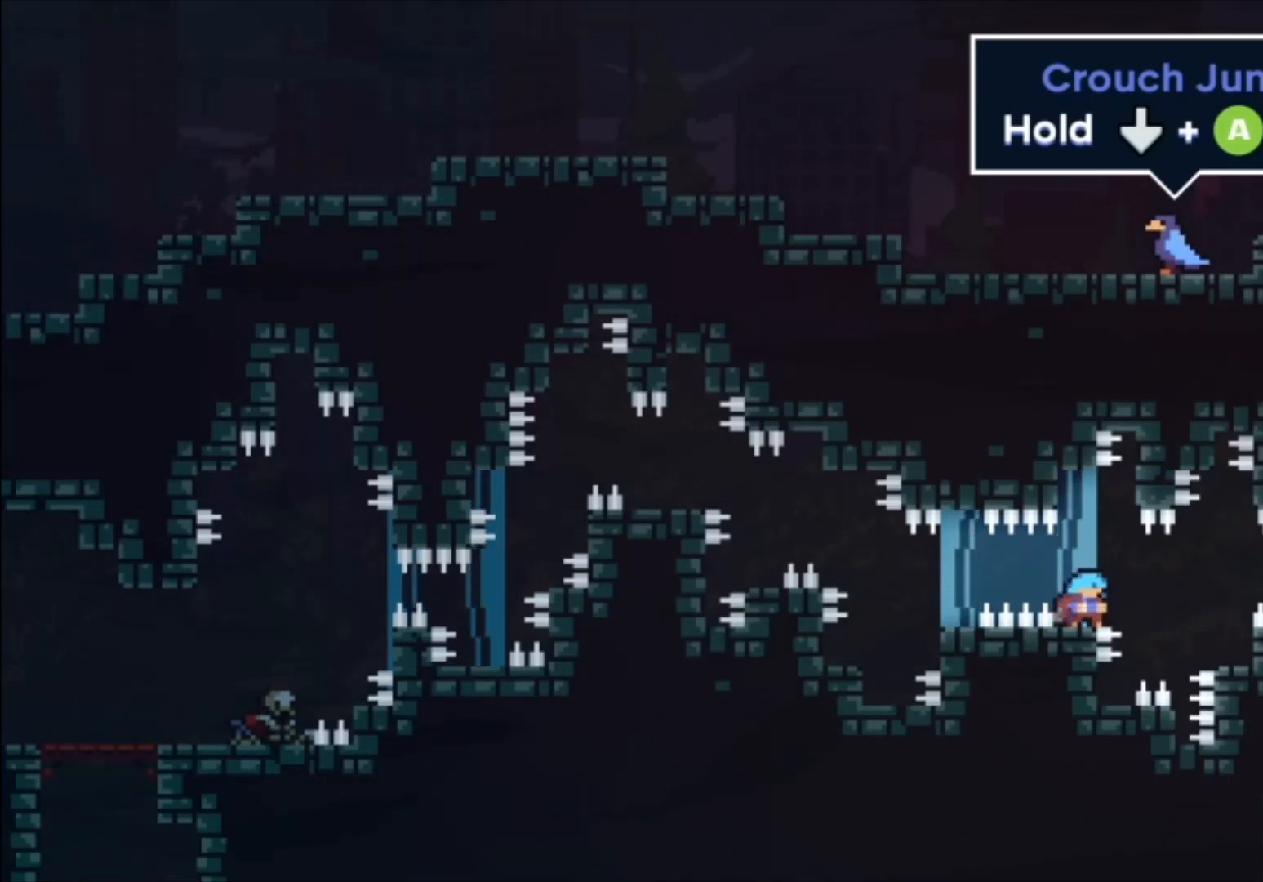
{"buttons": [], "left_stick": "down", "events": [[300, "A", "down"], [333, "A", "up"]]}
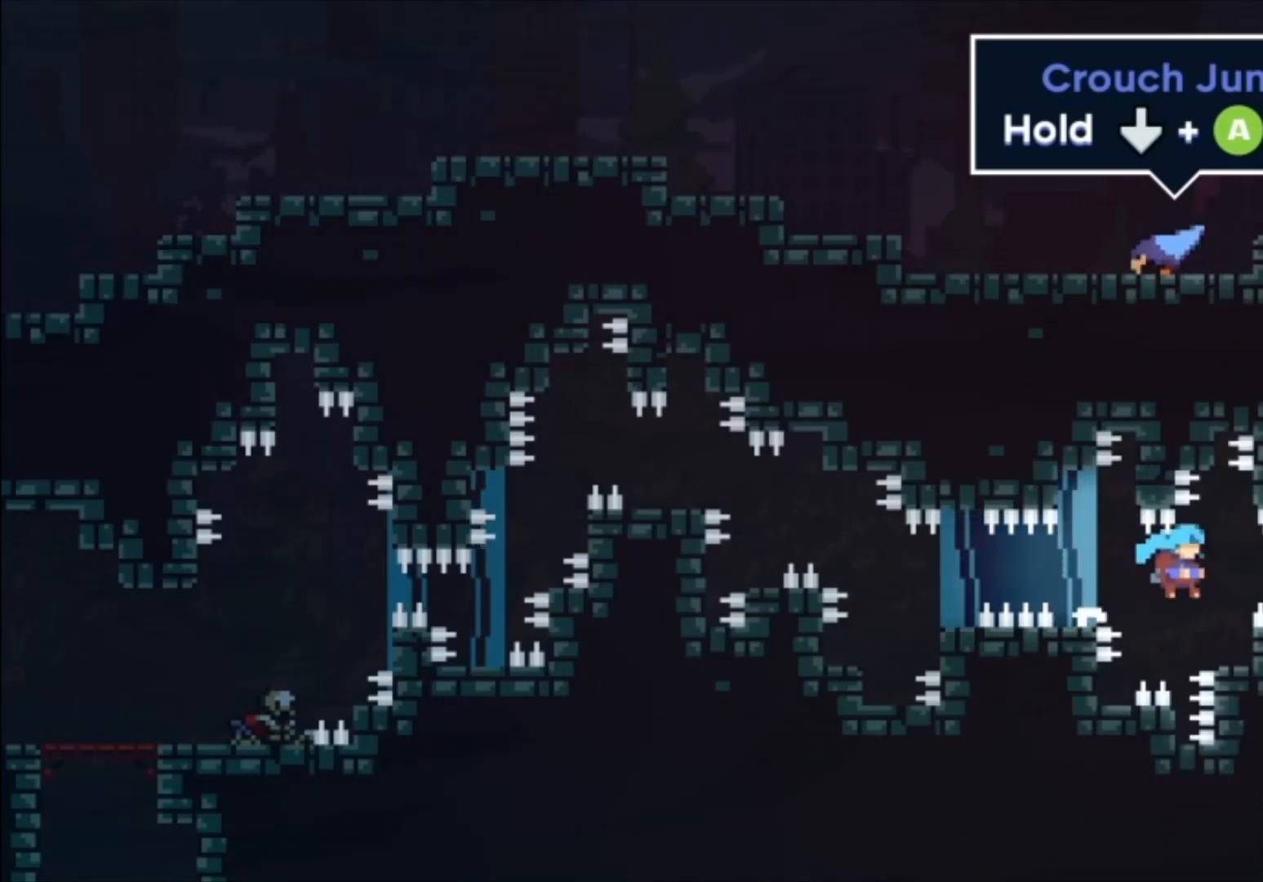
{"buttons": [], "left_stick": "center", "events": [[67, "left_stick", "center"]]}
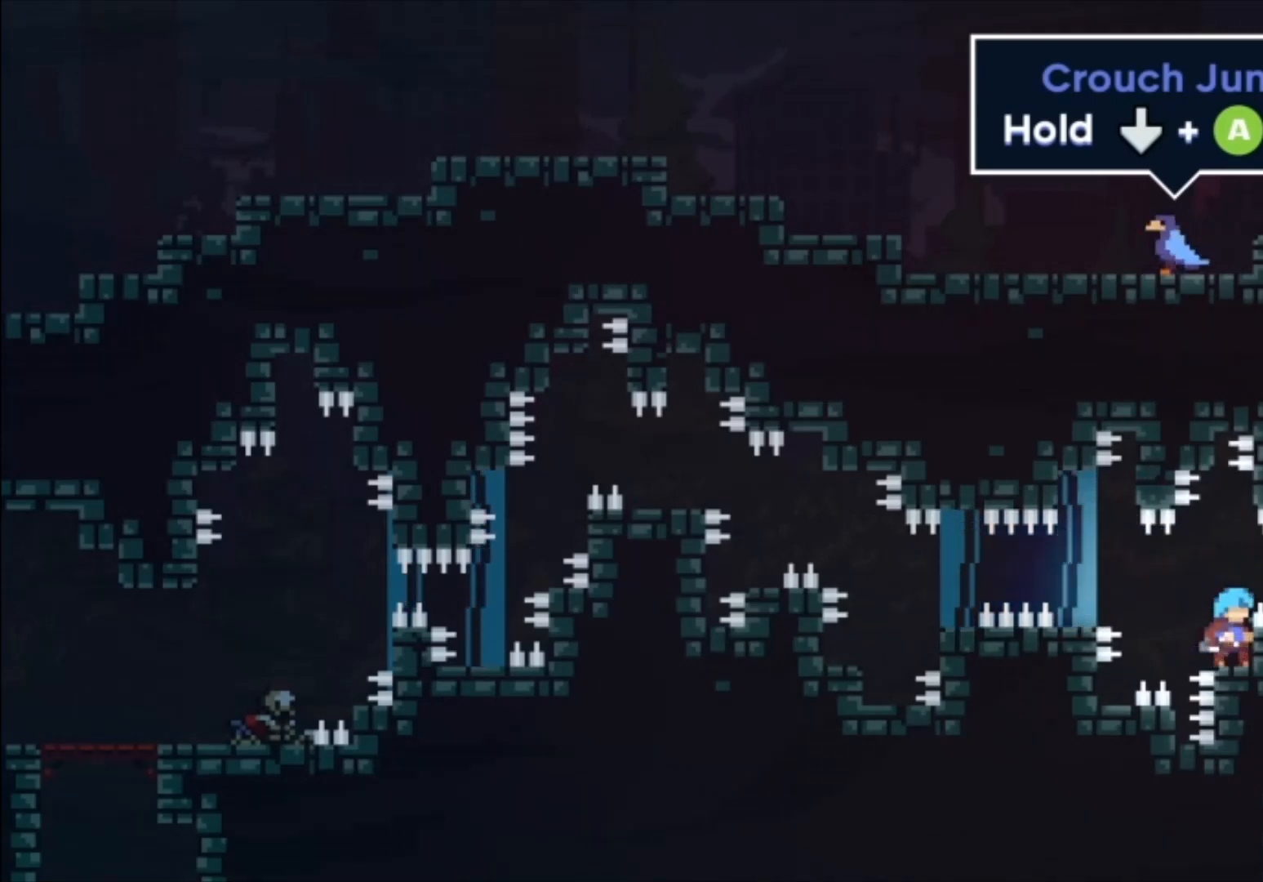
{"buttons": ["A"], "left_stick": "down", "events": [[300, "left_stick", "down"], [433, "A", "down"]]}
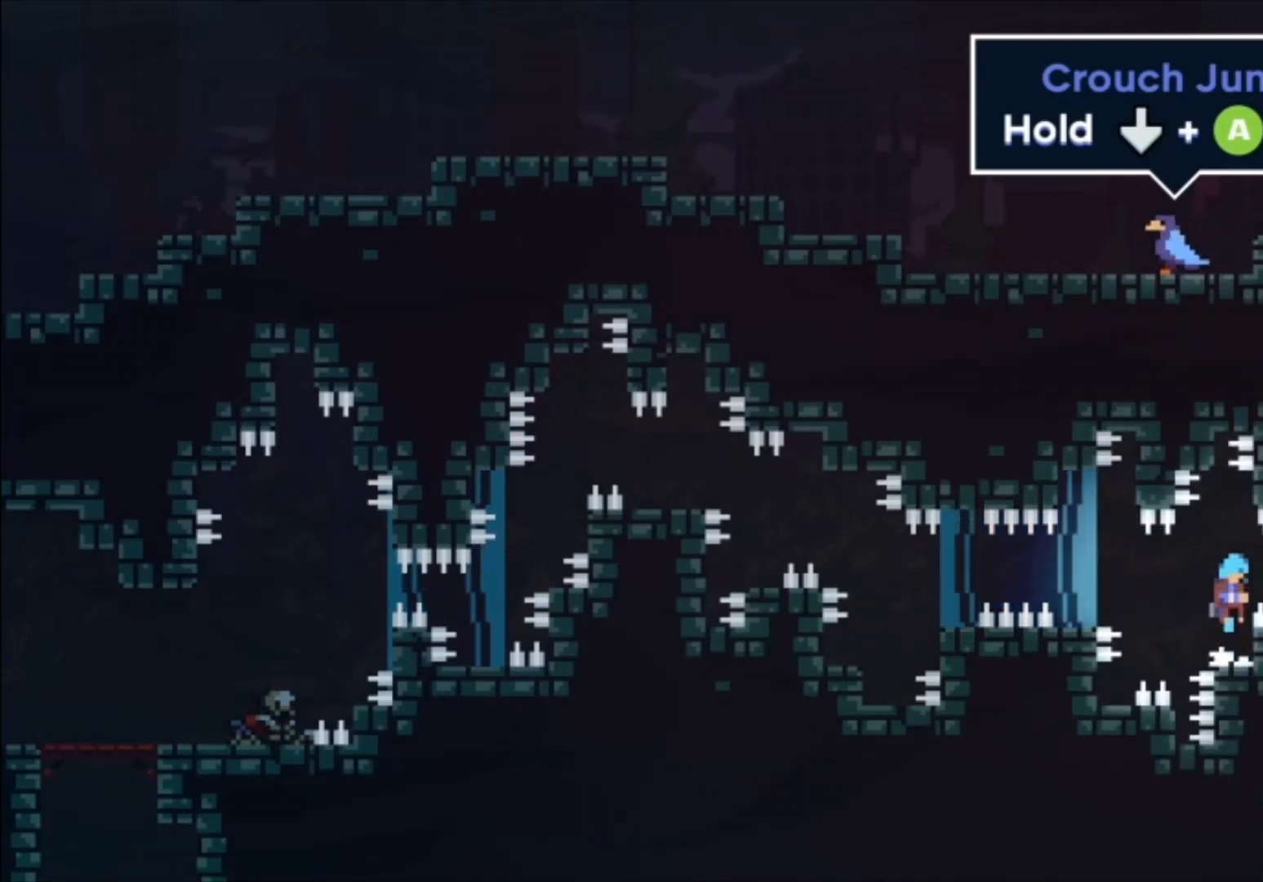
{"buttons": [], "left_stick": "center", "events": [[67, "A", "up"], [300, "left_stick", "center"]]}
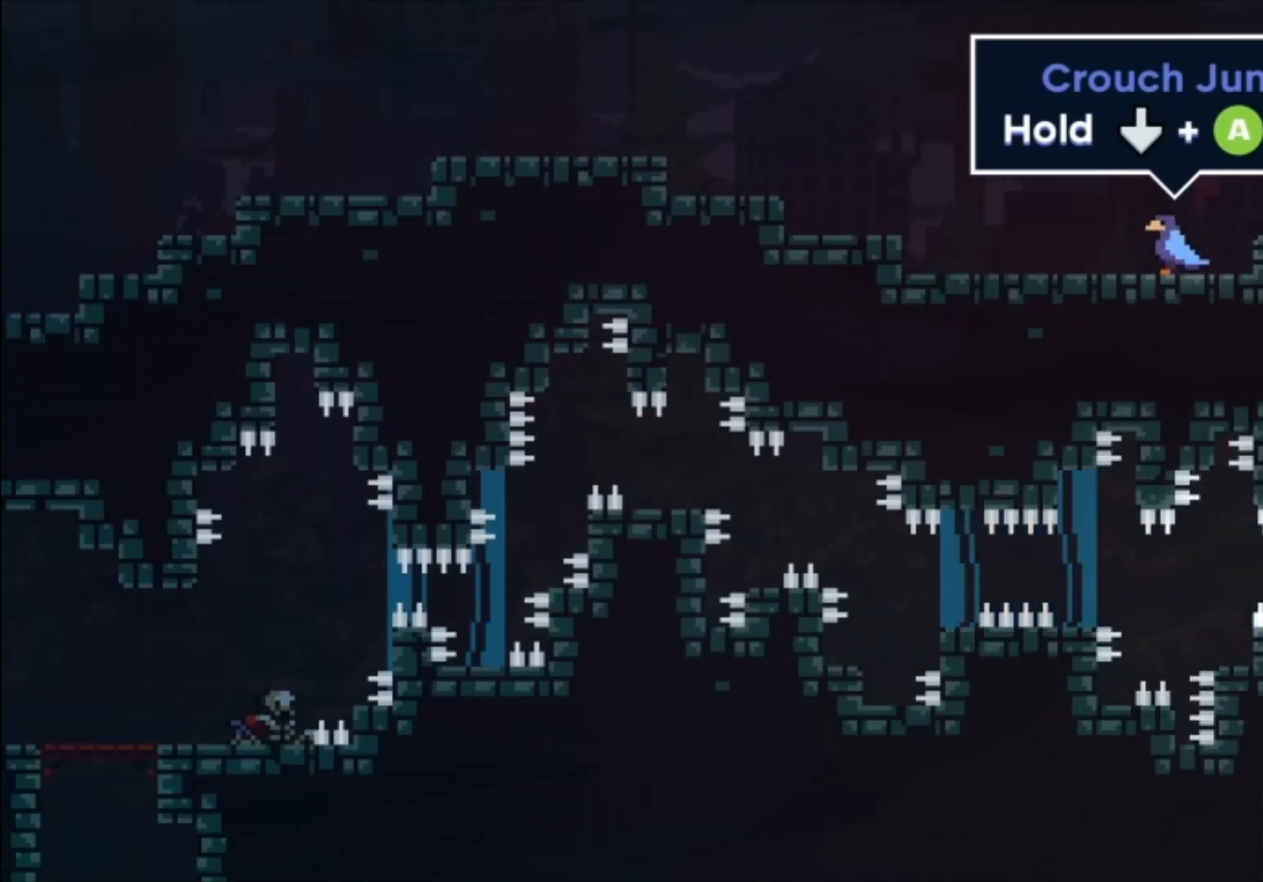
{"buttons": [], "left_stick": "center", "events": []}
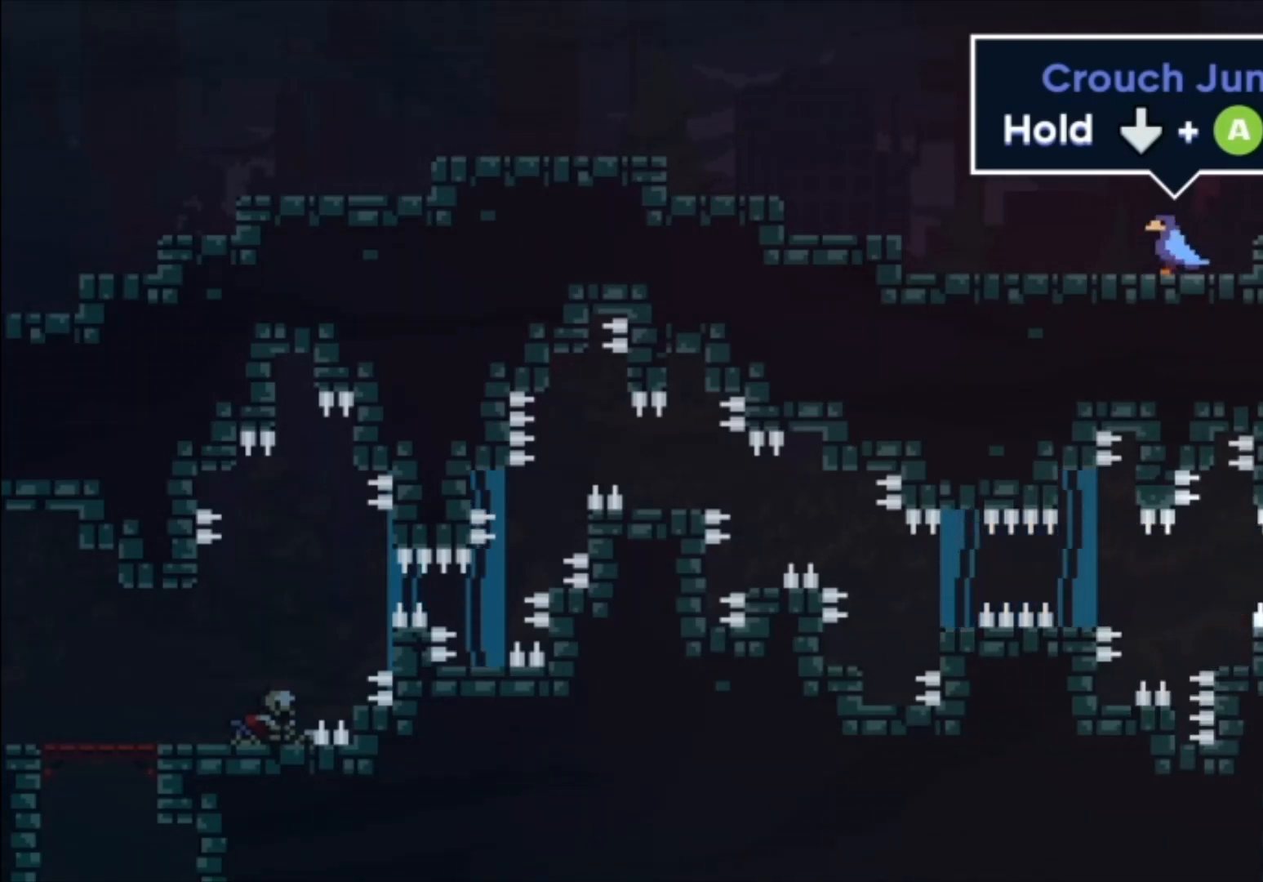
{"buttons": [], "left_stick": "center", "events": []}
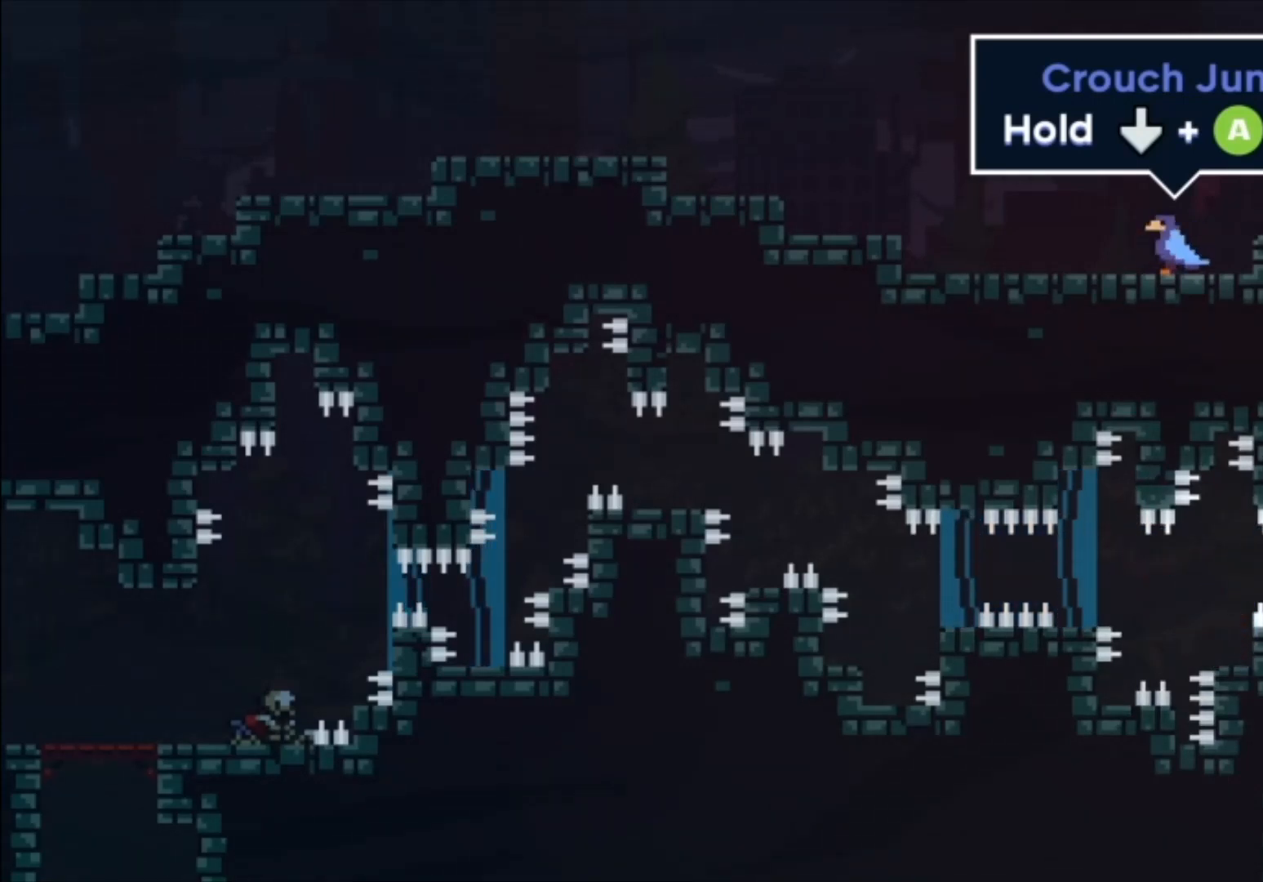
{"buttons": ["L1"], "left_stick": "center", "events": [[467, "L1", "down"]]}
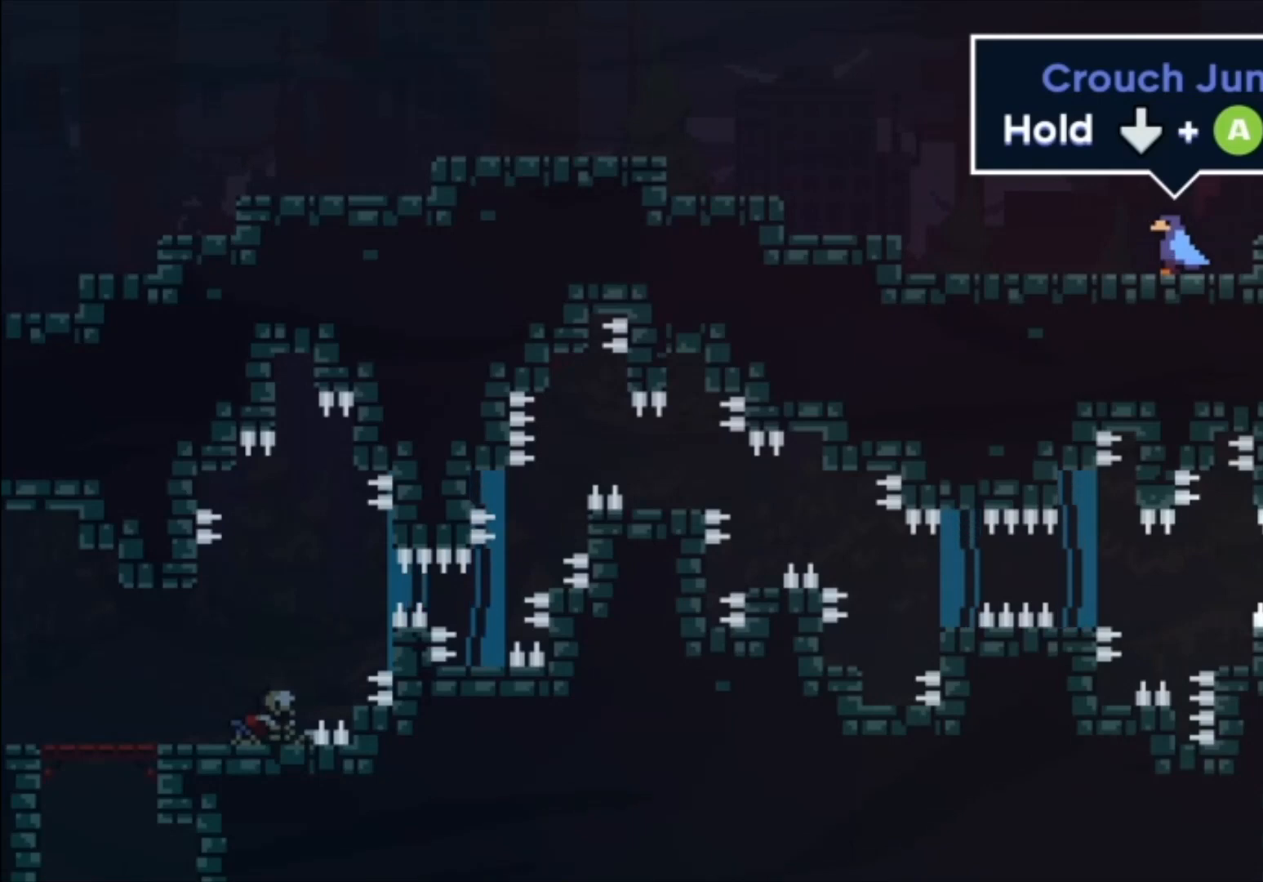
{"buttons": ["L1"], "left_stick": "center", "events": []}
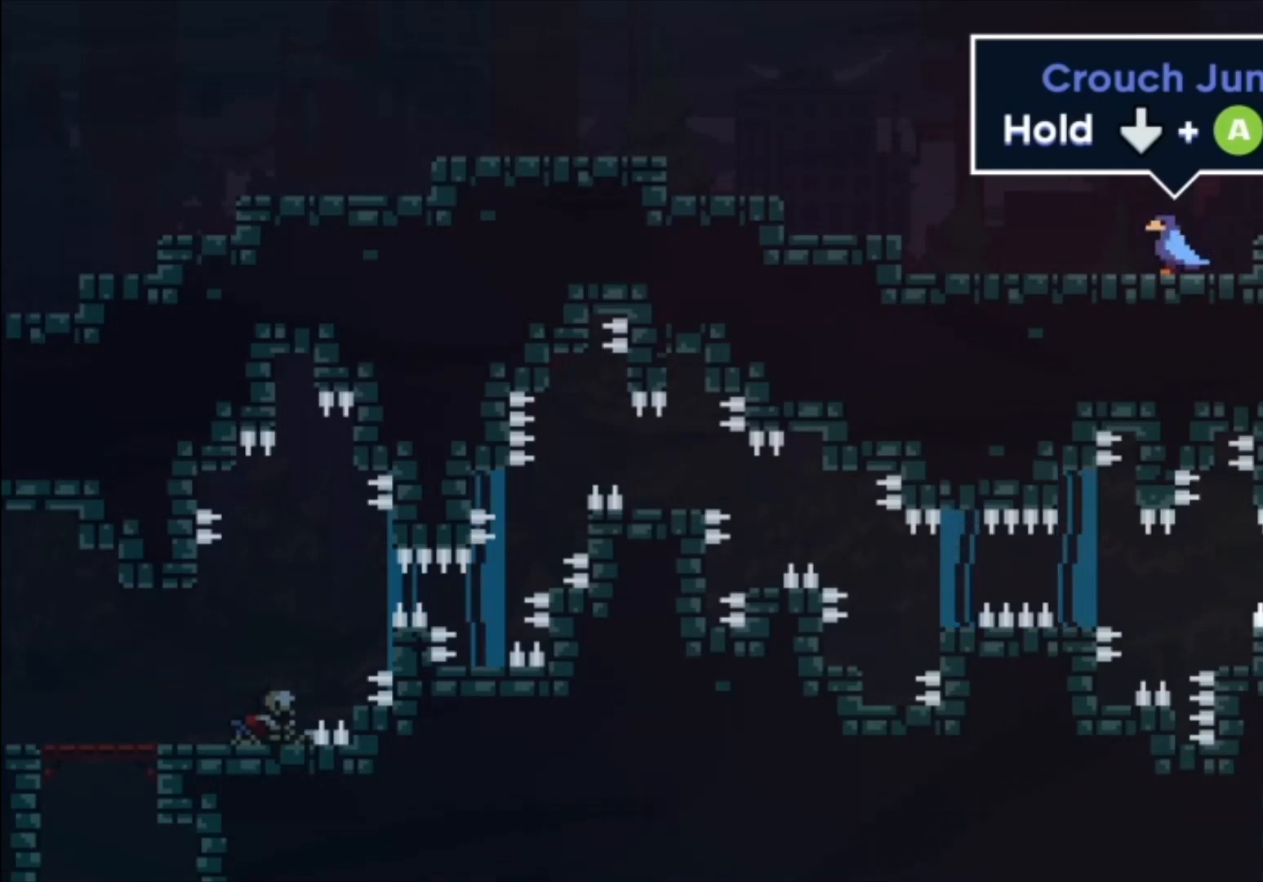
{"buttons": [], "left_stick": "center", "events": [[67, "L1", "up"]]}
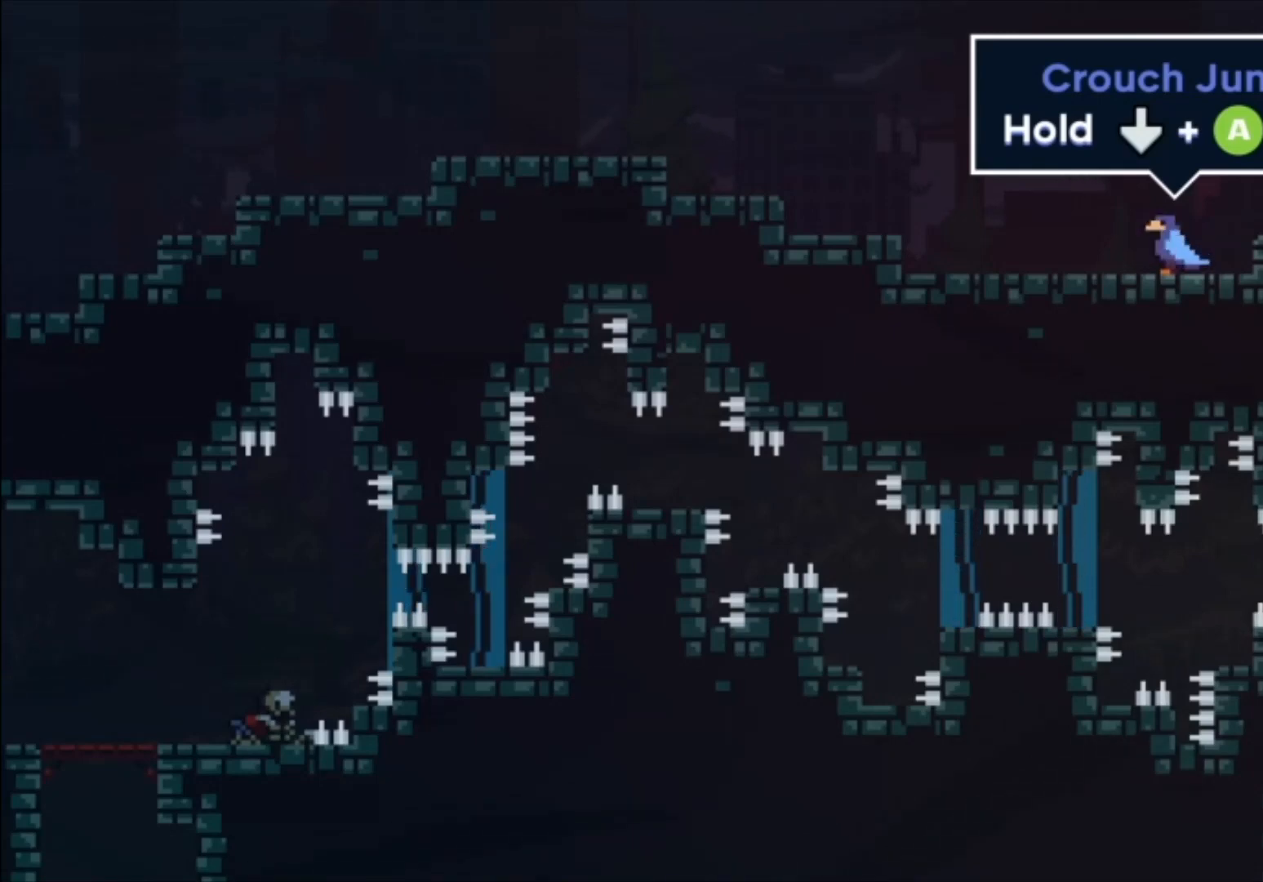
{"buttons": [], "left_stick": "center", "events": []}
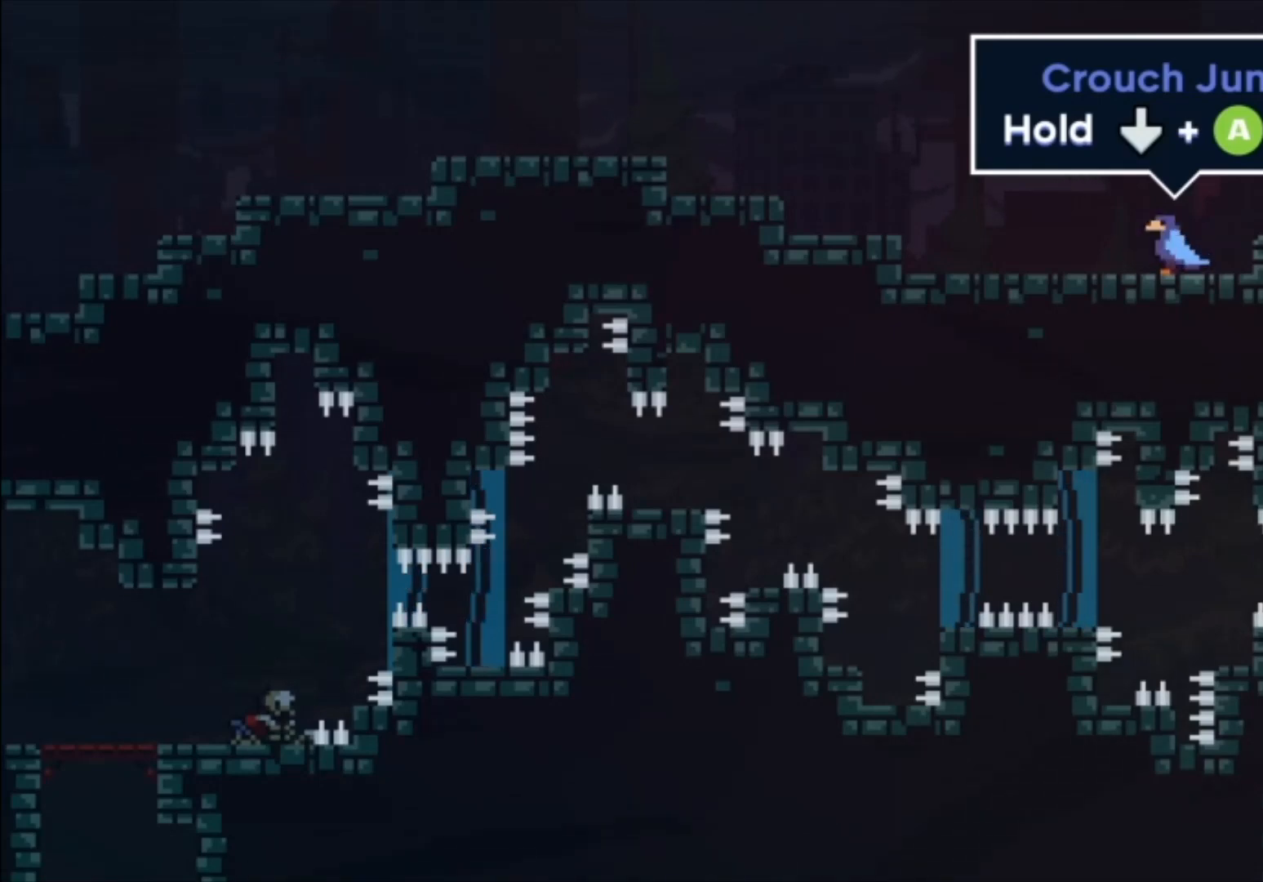
{"buttons": [], "left_stick": "center", "events": []}